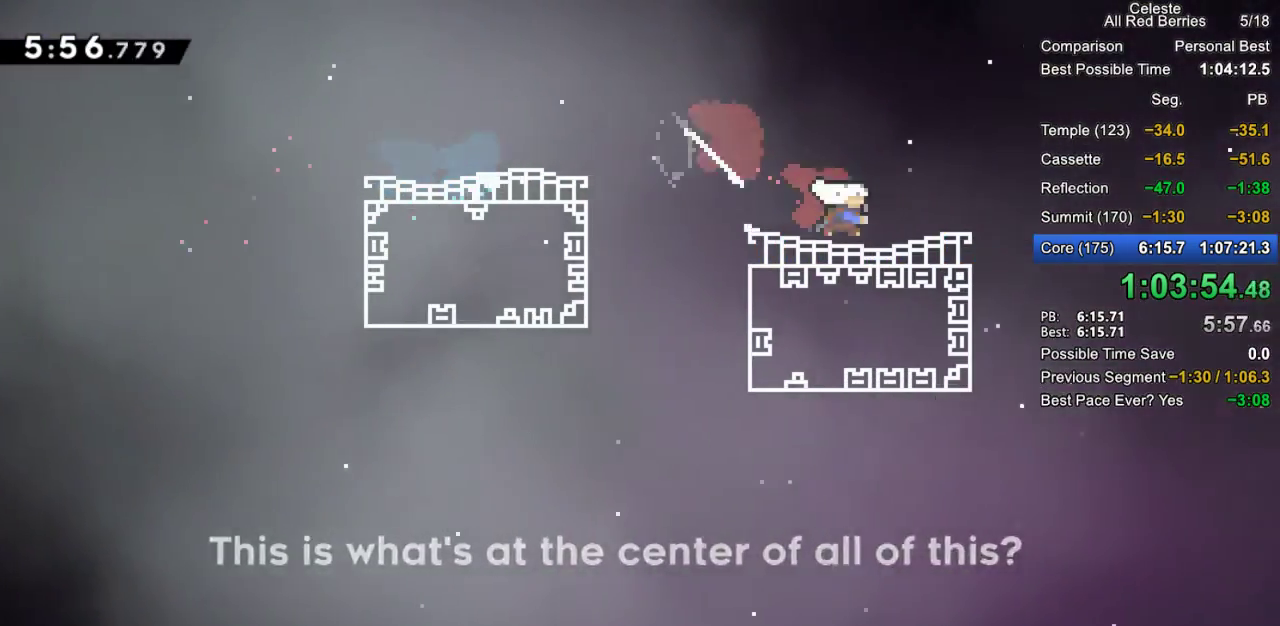
Gameplay with keyboard; each line is a JSON object with the keys held at the frame after it. "events" lists presses ("down") and releases ("up") of "dash", "demo", "down", "grab", "jump", "jump2", "left", "pause", "right" and "up" between this image and that frame as [ms after this image, input, new state], when the widget could be followed in between. No other keys are recorded. Mouse input is not recorded. Key names are as the overlay labels them; some are game actions (e.g. jump) rather than physical keys.
{"keys": ["down", "grab", "jump2", "right"], "events": [[67, "jump2", "down"], [400, "jump2", "up"], [433, "jump2", "down"]]}
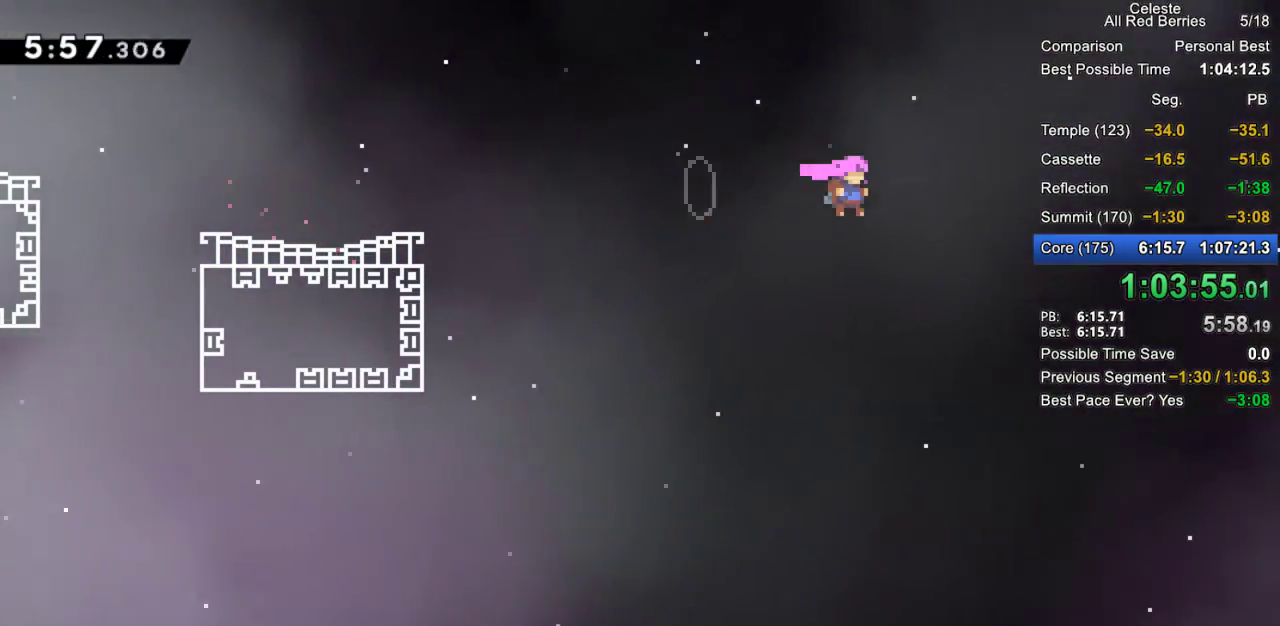
{"keys": ["dash", "grab", "right"], "events": [[83, "jump2", "up"], [133, "down", "up"], [367, "dash", "down"]]}
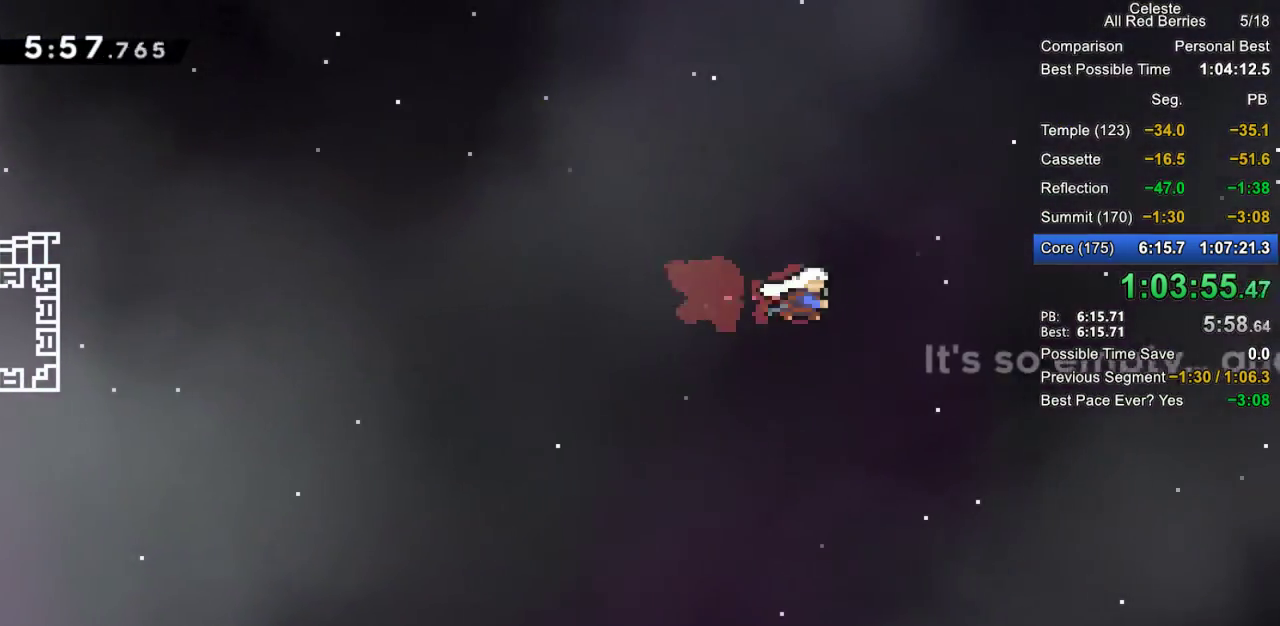
{"keys": ["dash", "grab", "right"], "events": [[183, "dash", "up"], [467, "dash", "down"]]}
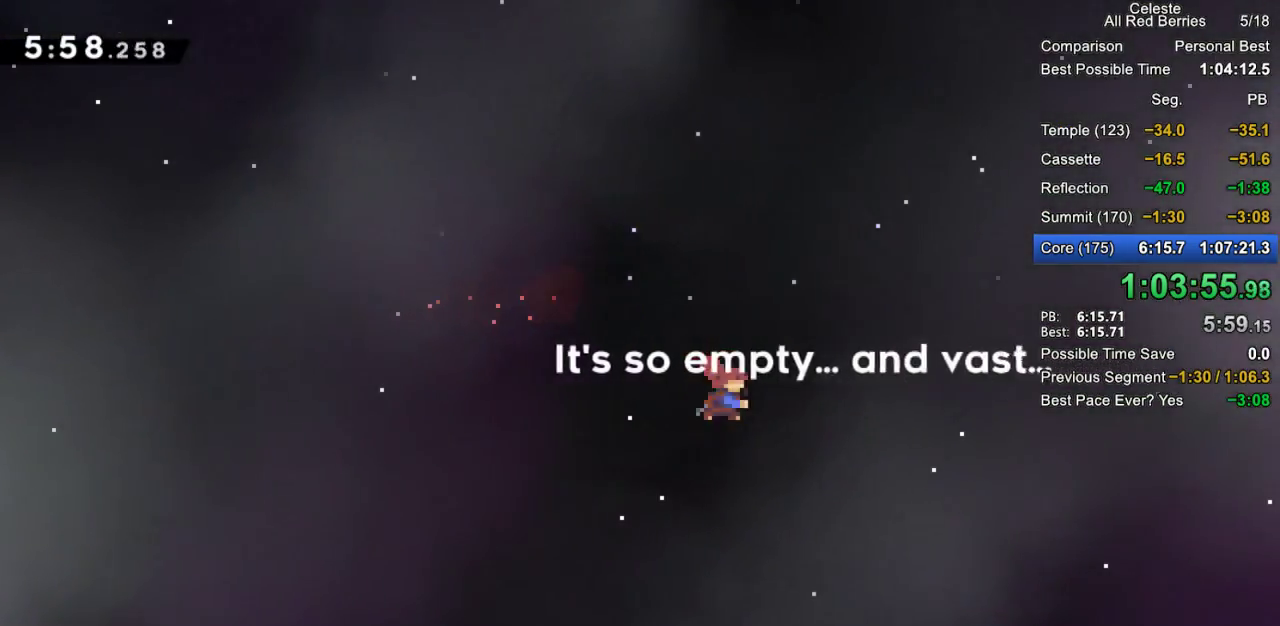
{"keys": ["right"], "events": [[433, "dash", "up"], [483, "grab", "up"]]}
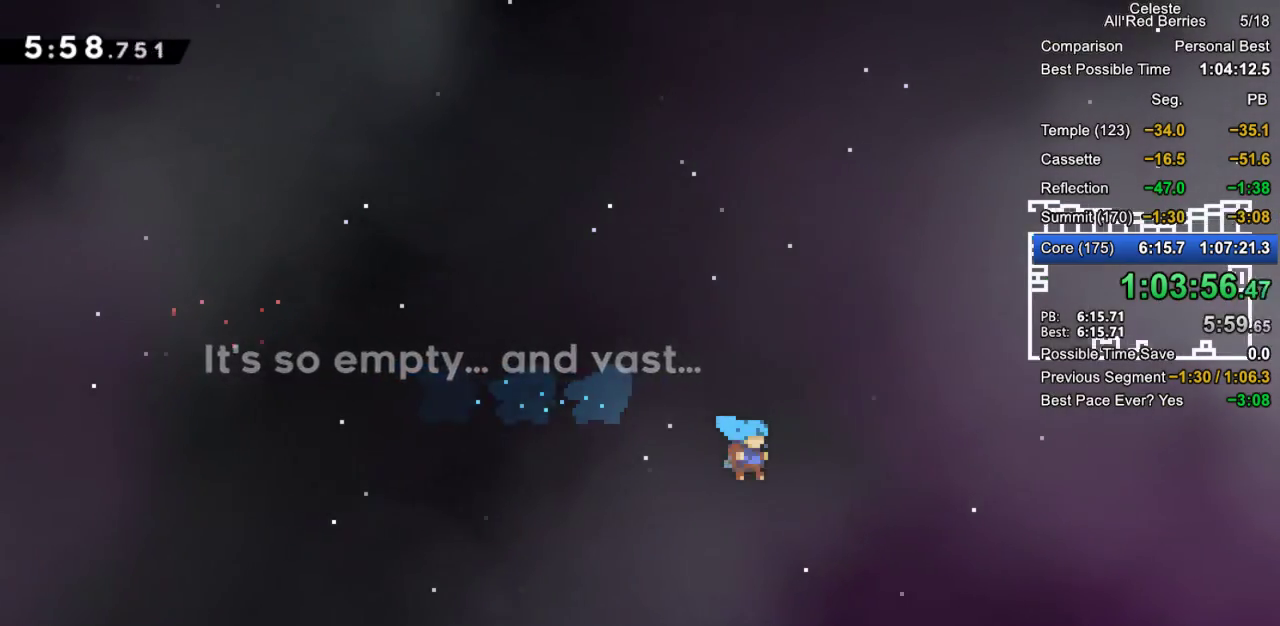
{"keys": ["right"], "events": []}
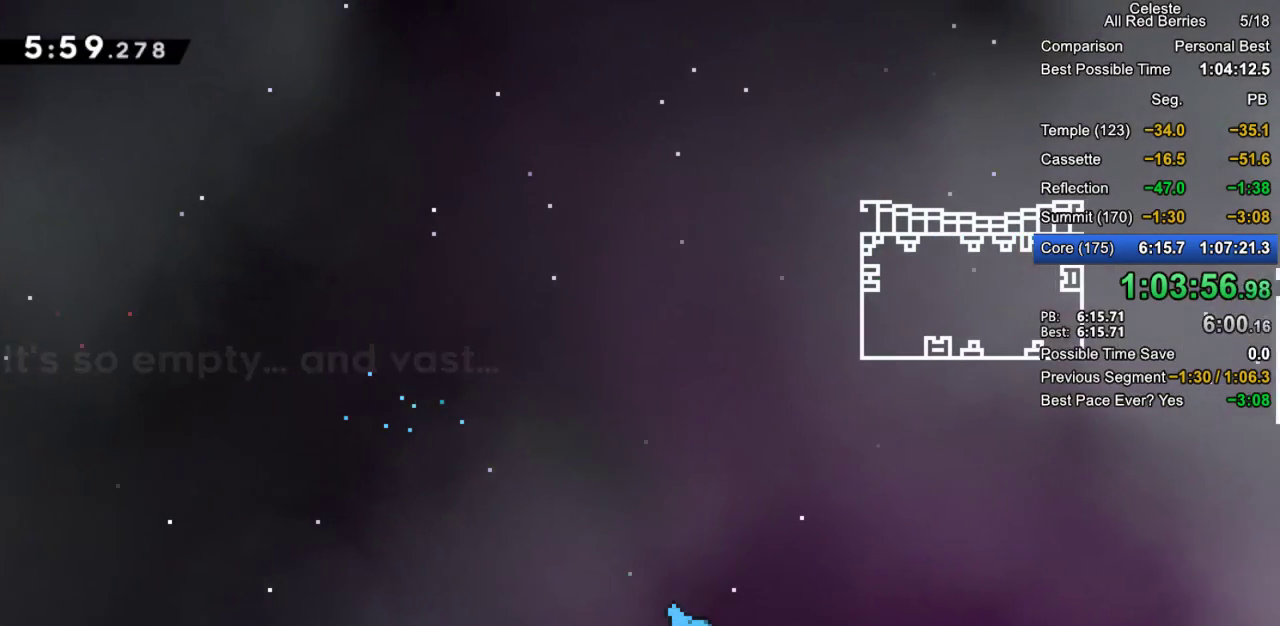
{"keys": ["right"], "events": []}
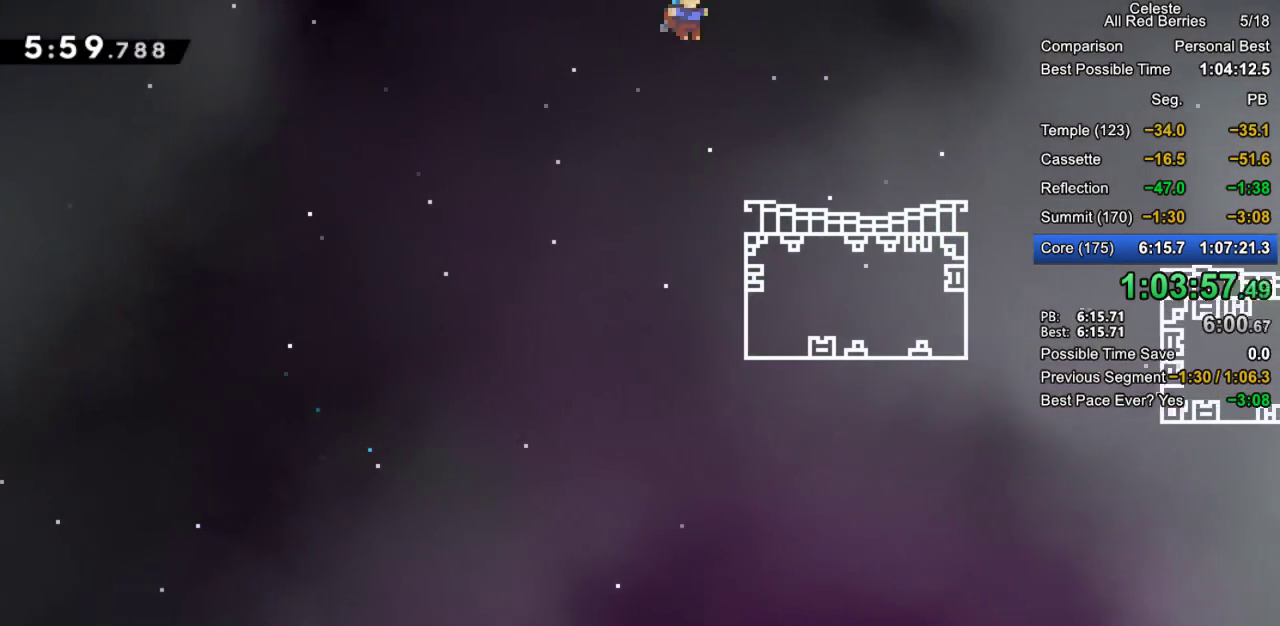
{"keys": ["down", "right"], "events": [[483, "down", "down"]]}
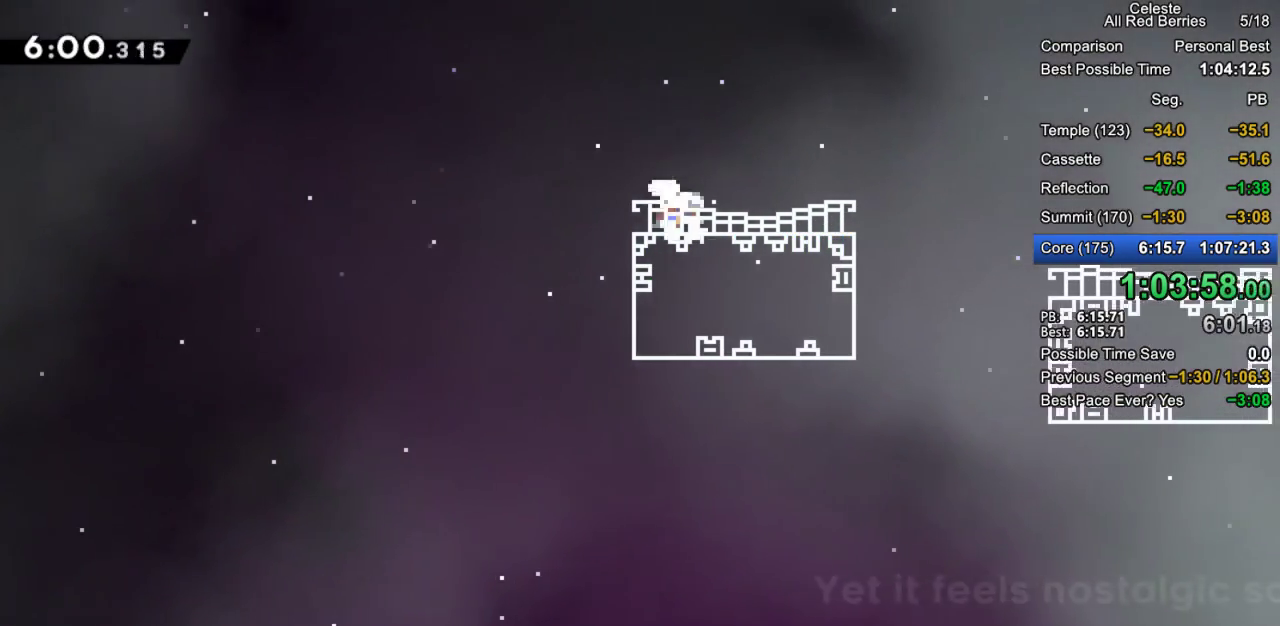
{"keys": ["dash", "down", "grab", "right"], "events": [[33, "dash", "down"], [33, "grab", "down"], [167, "dash", "up"], [267, "jump2", "down"], [417, "dash", "down"], [417, "jump2", "up"]]}
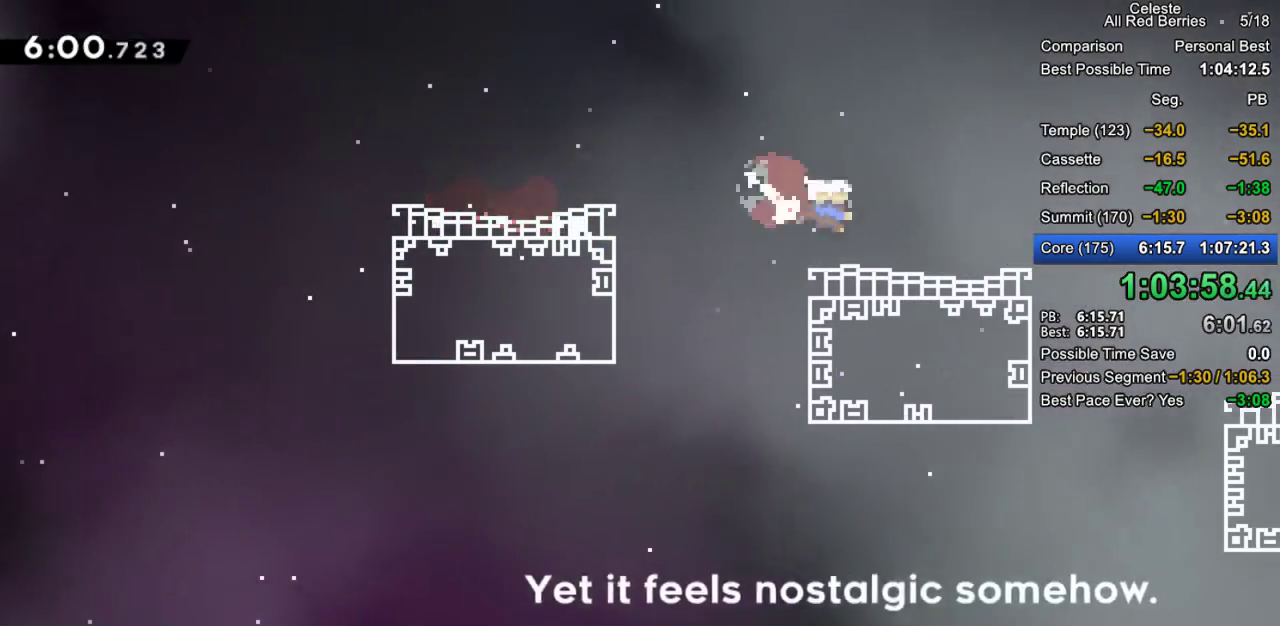
{"keys": ["dash", "down", "grab", "right"], "events": [[50, "dash", "up"], [150, "jump2", "down"], [283, "dash", "down"], [333, "jump2", "up"]]}
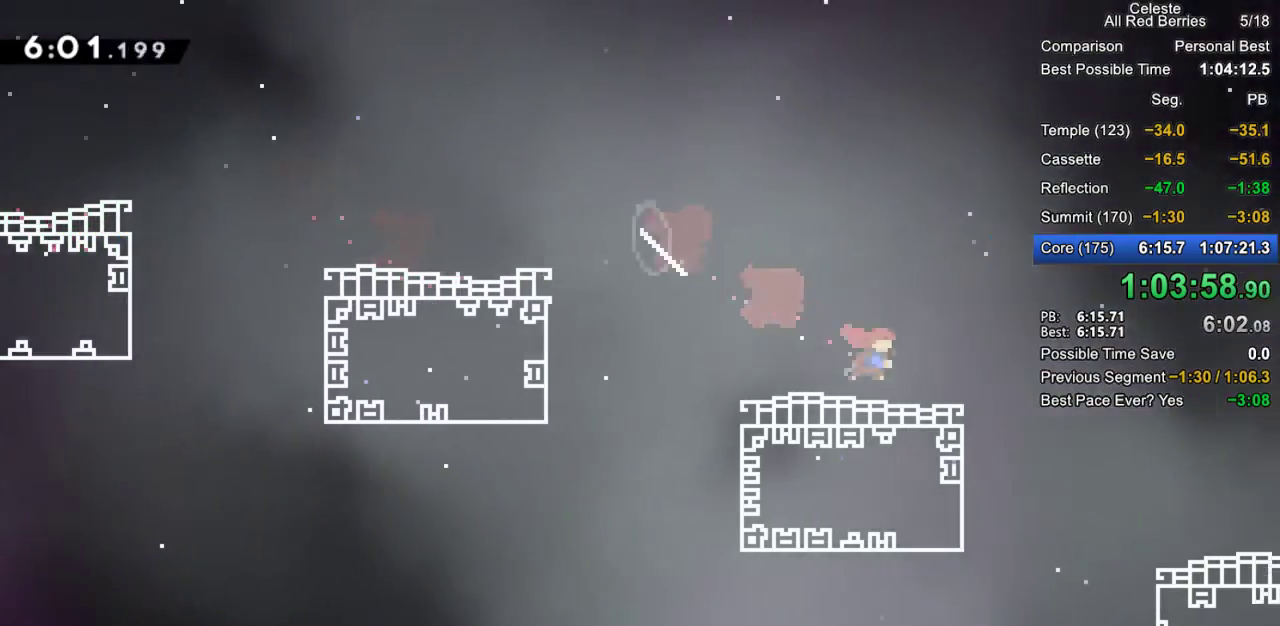
{"keys": ["down", "grab", "right"], "events": [[17, "dash", "up"], [117, "jump2", "down"], [200, "dash", "down"], [300, "jump2", "up"], [483, "dash", "up"]]}
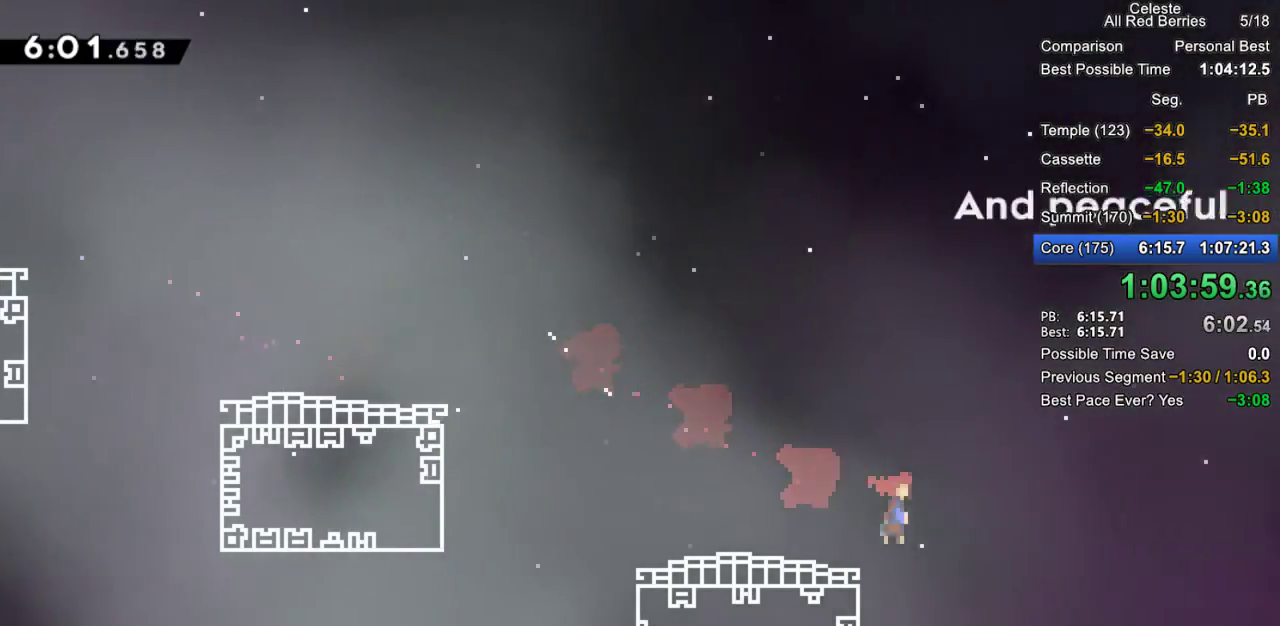
{"keys": ["grab", "right"], "events": [[167, "down", "up"]]}
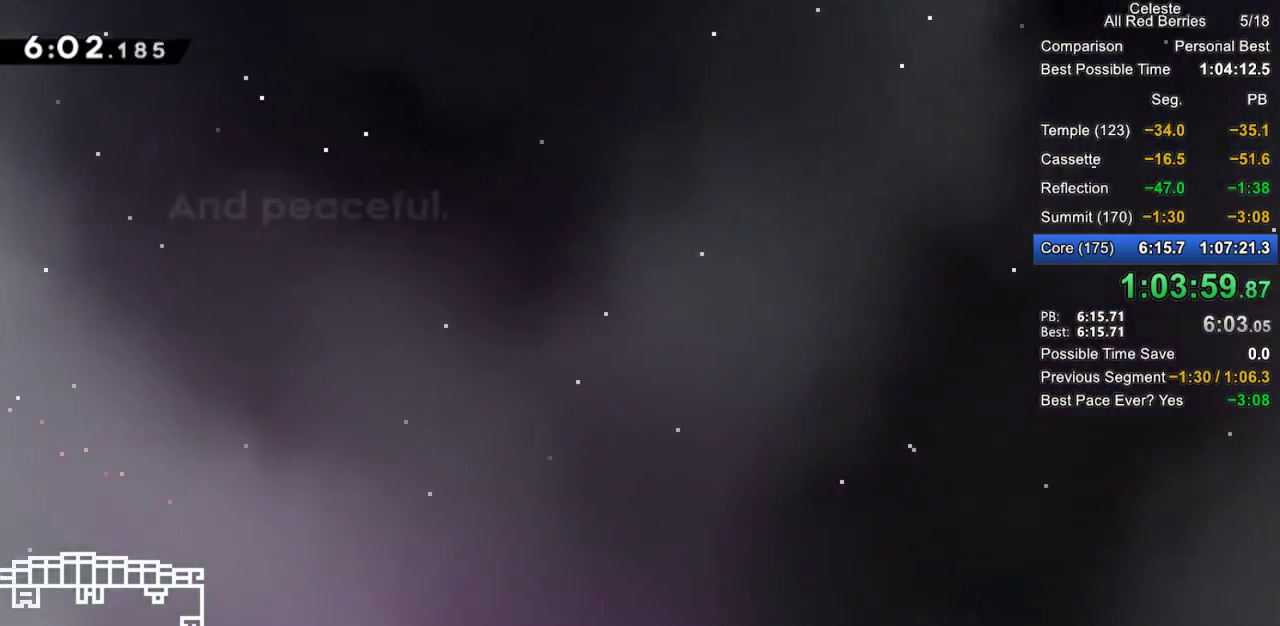
{"keys": ["dash", "grab", "right"], "events": [[150, "dash", "down"]]}
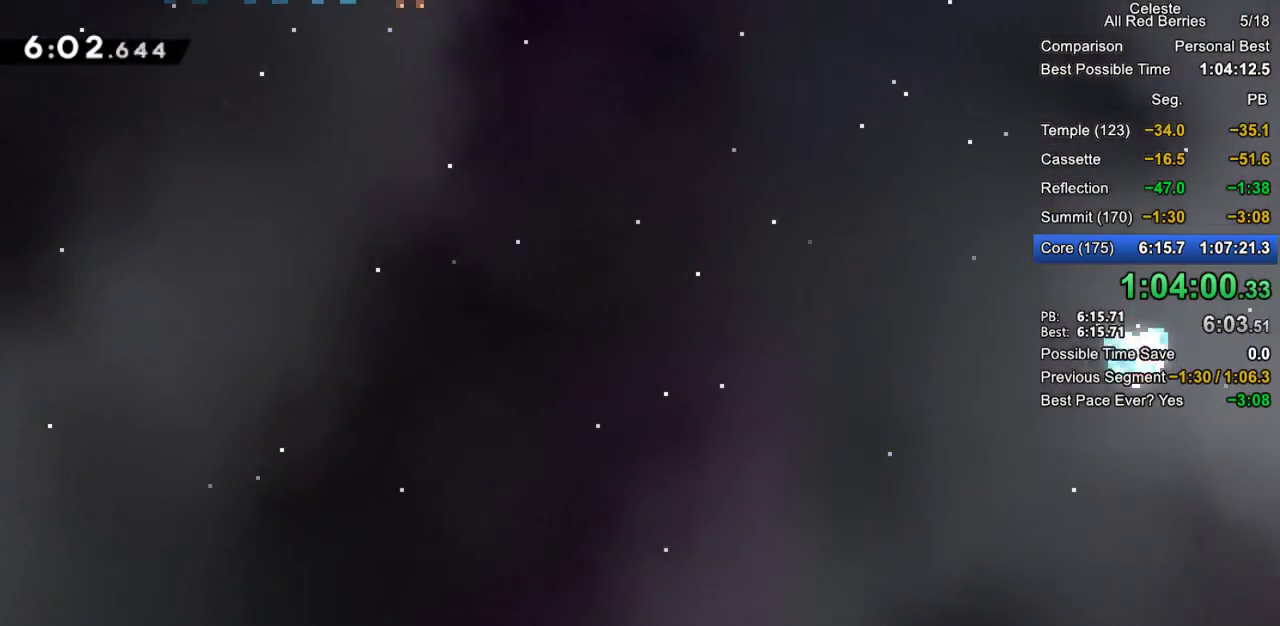
{"keys": ["down", "right"], "events": [[17, "dash", "up"], [67, "grab", "up"], [117, "down", "down"]]}
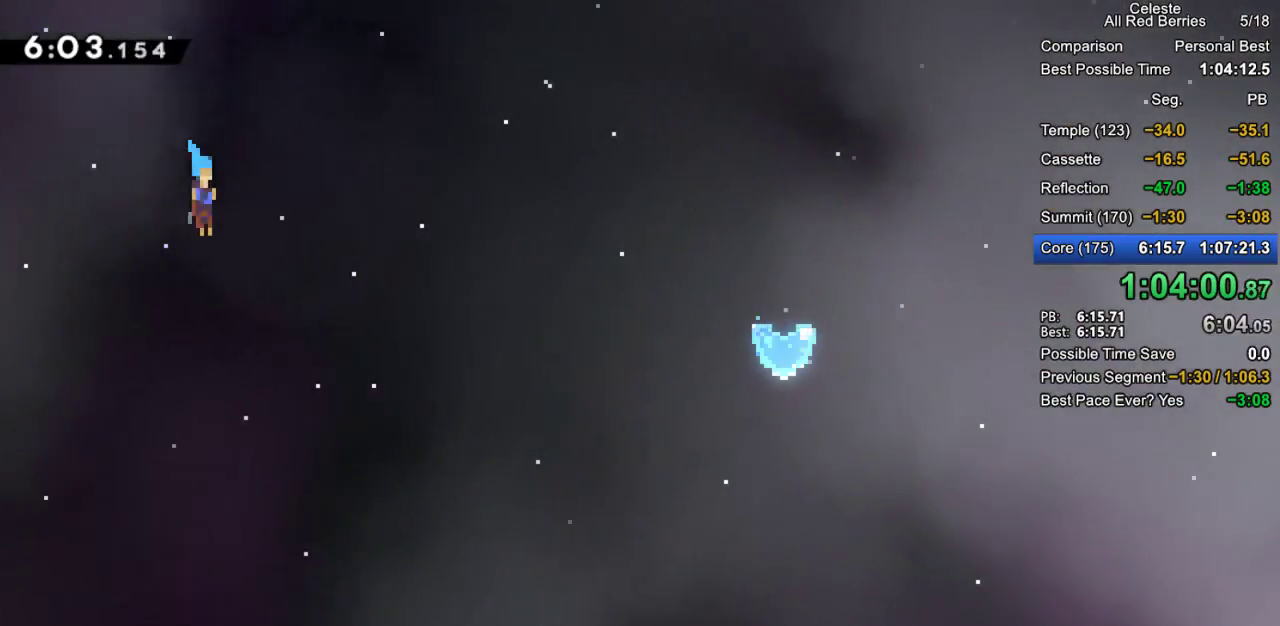
{"keys": ["down", "right"], "events": []}
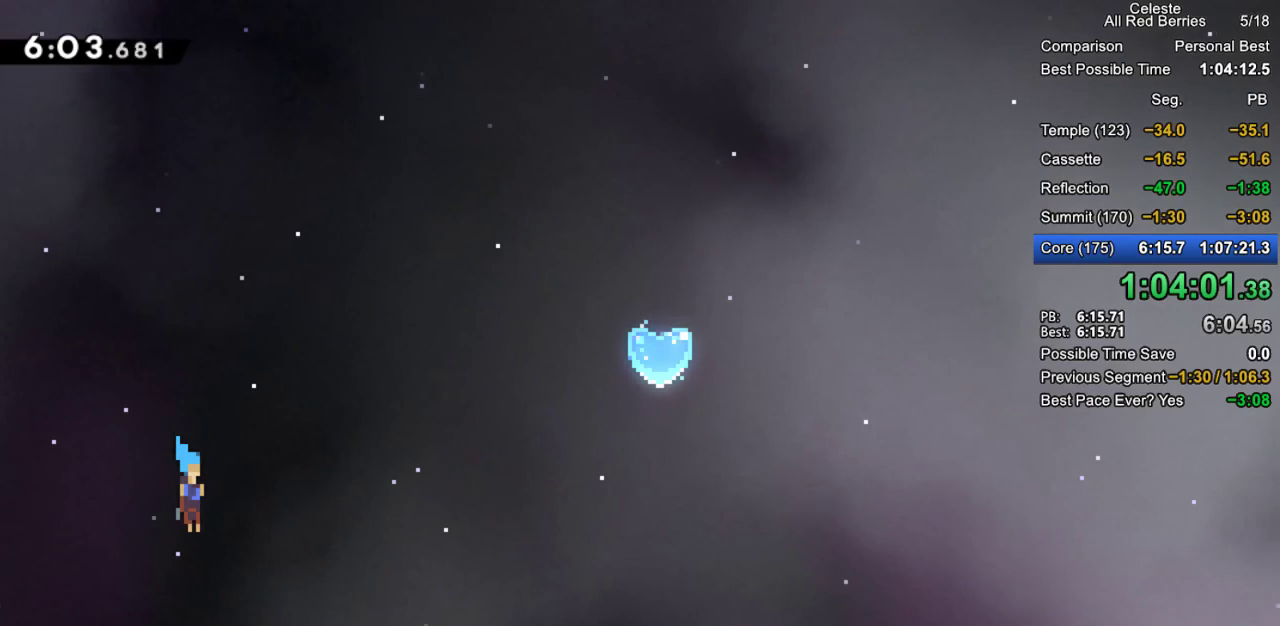
{"keys": ["down", "right"], "events": []}
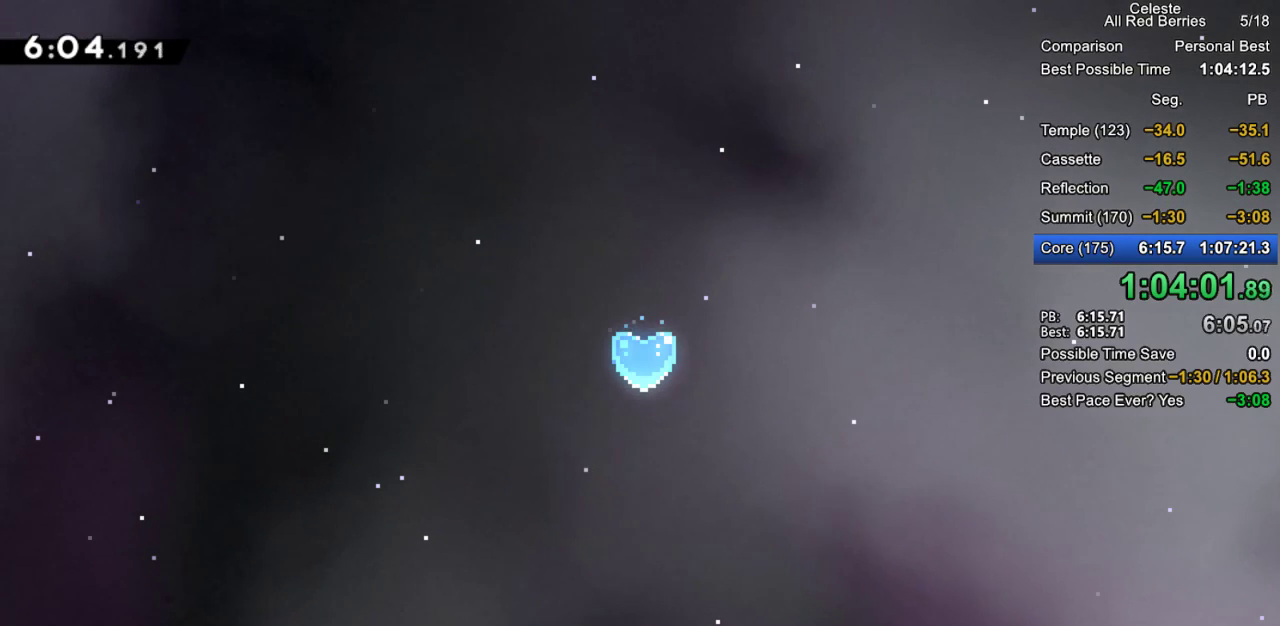
{"keys": ["down", "right"], "events": []}
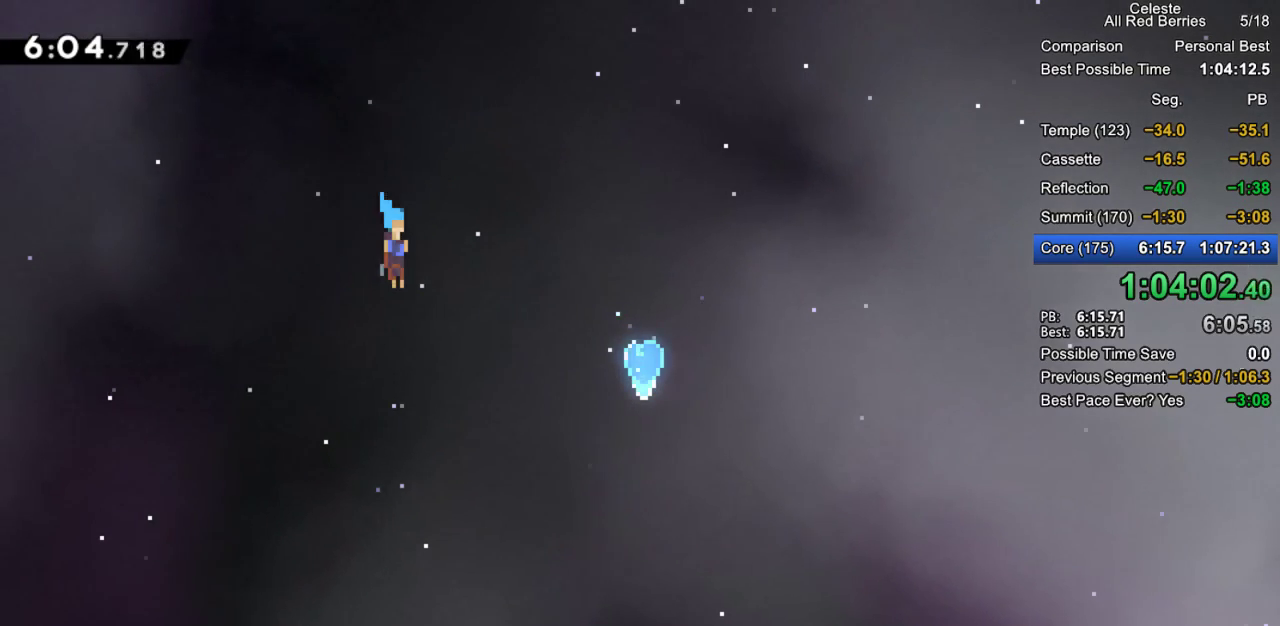
{"keys": ["down", "right"], "events": []}
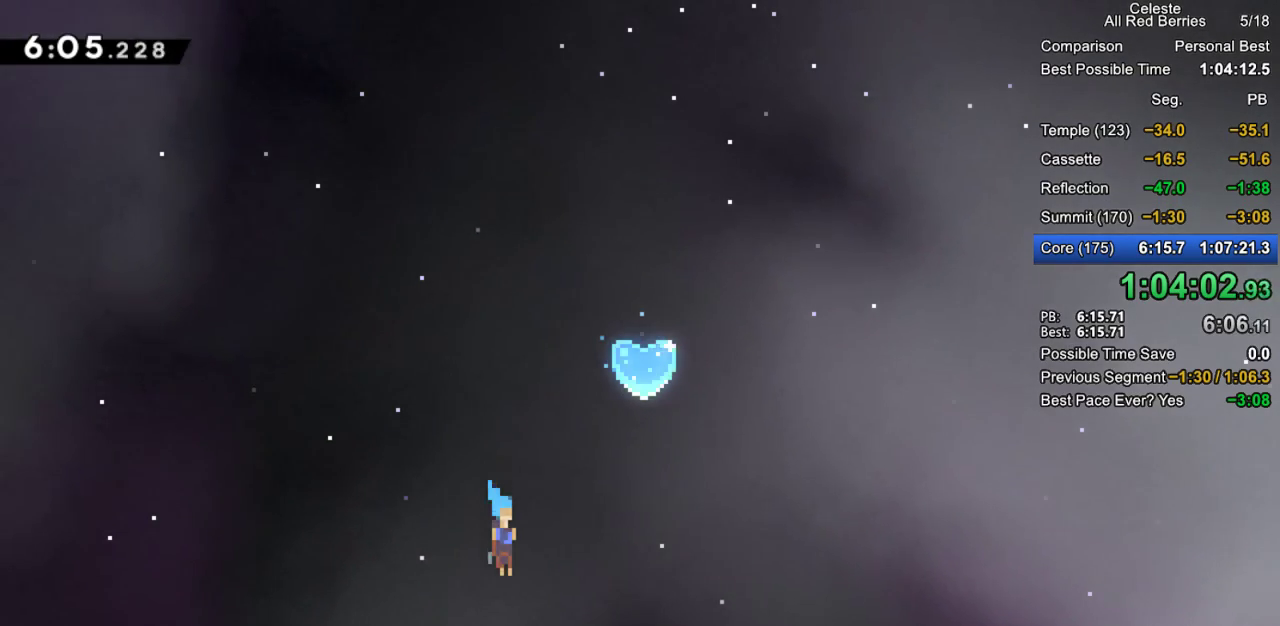
{"keys": ["down", "right"], "events": []}
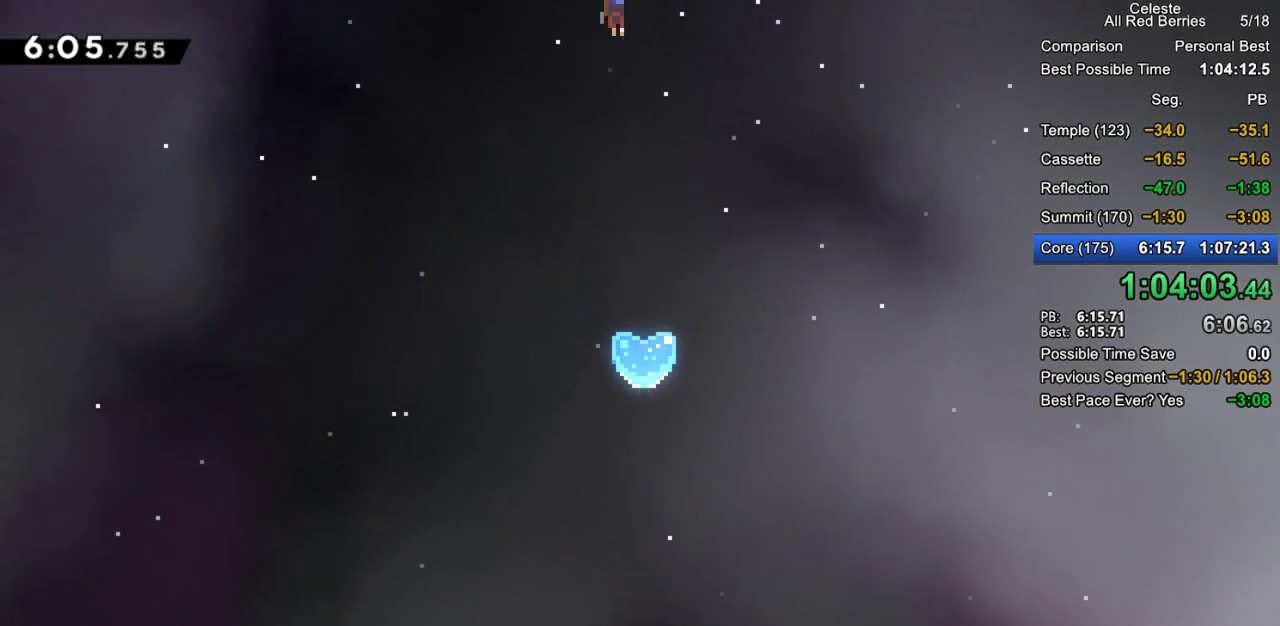
{"keys": ["down"], "events": [[250, "right", "up"], [350, "left", "down"], [483, "left", "up"]]}
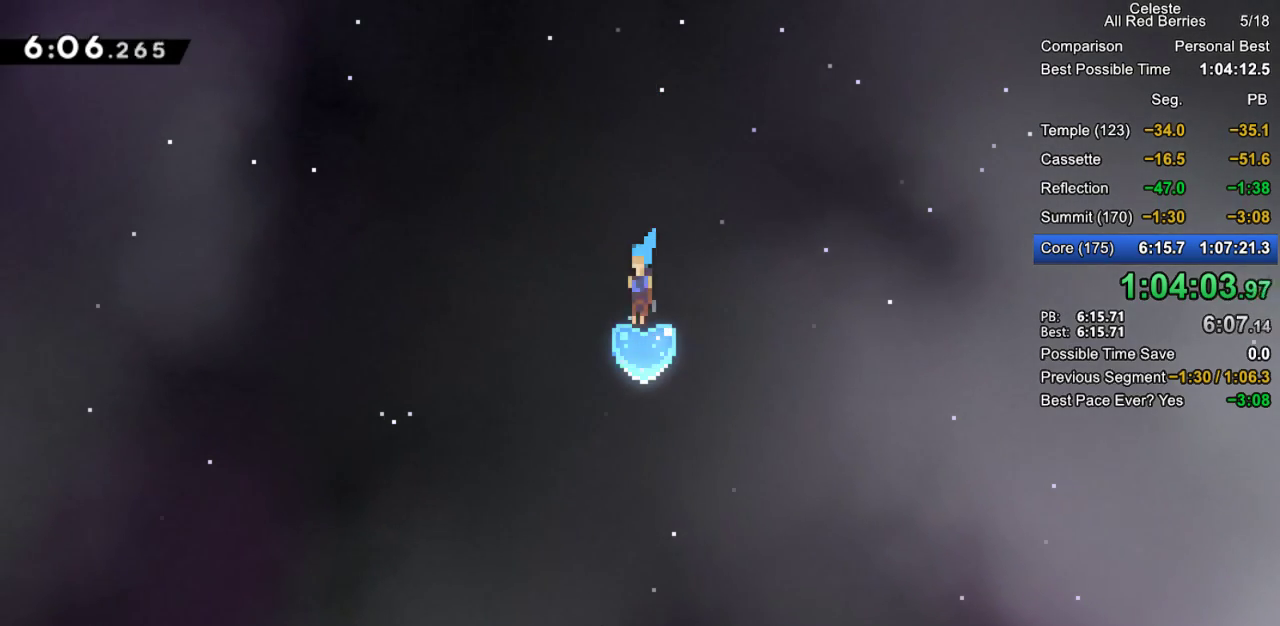
{"keys": ["dash", "down"], "events": [[33, "dash", "down"], [133, "dash", "up"], [167, "dash", "down"], [267, "dash", "up"], [367, "dash", "down"], [417, "dash", "up"], [500, "dash", "down"]]}
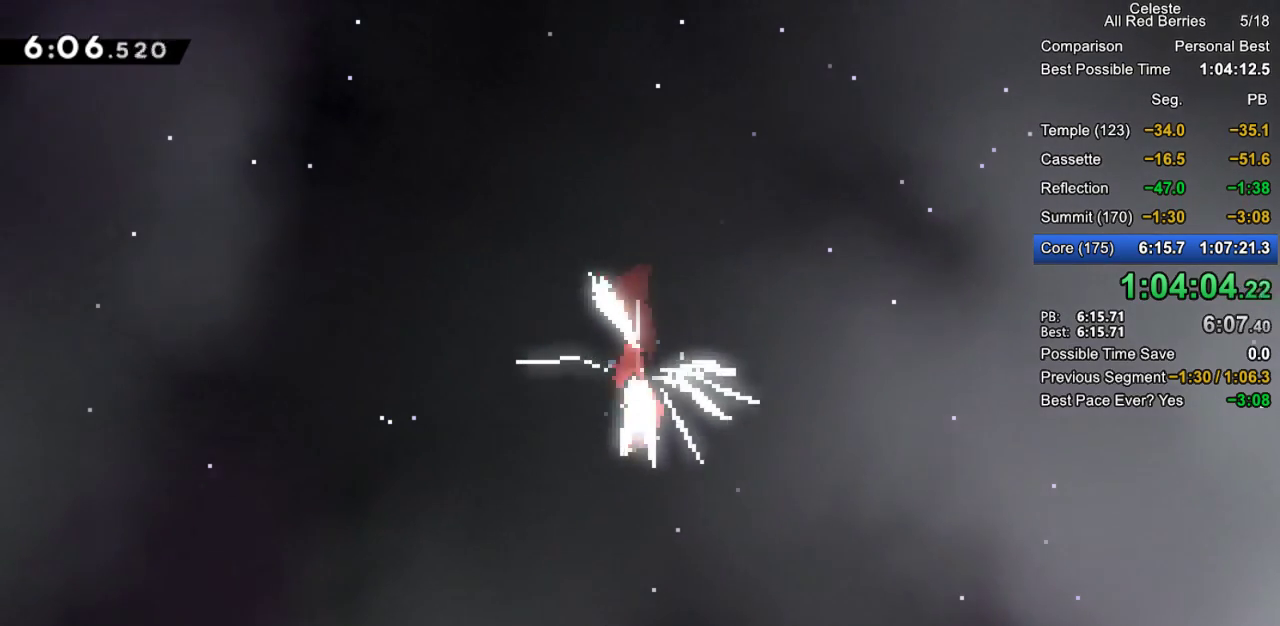
{"keys": ["down"], "events": [[100, "dash", "up"], [183, "dash", "down"], [233, "dash", "up"], [333, "dash", "down"], [417, "dash", "up"]]}
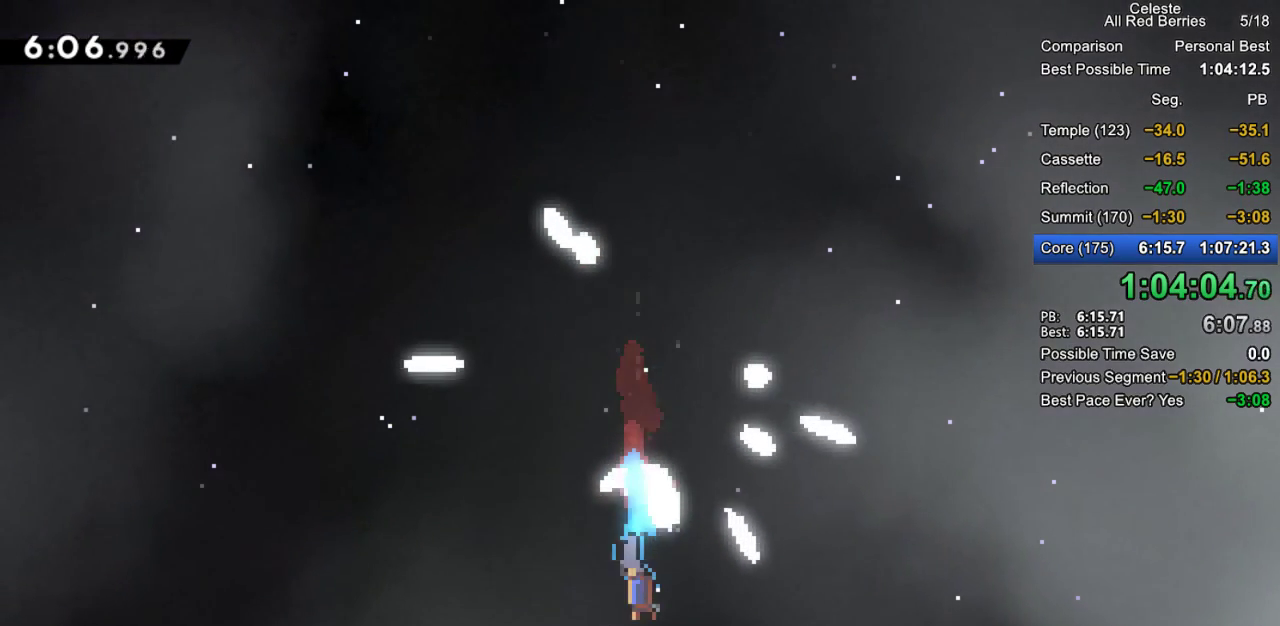
{"keys": ["down"], "events": [[433, "jump2", "down"], [483, "jump2", "up"]]}
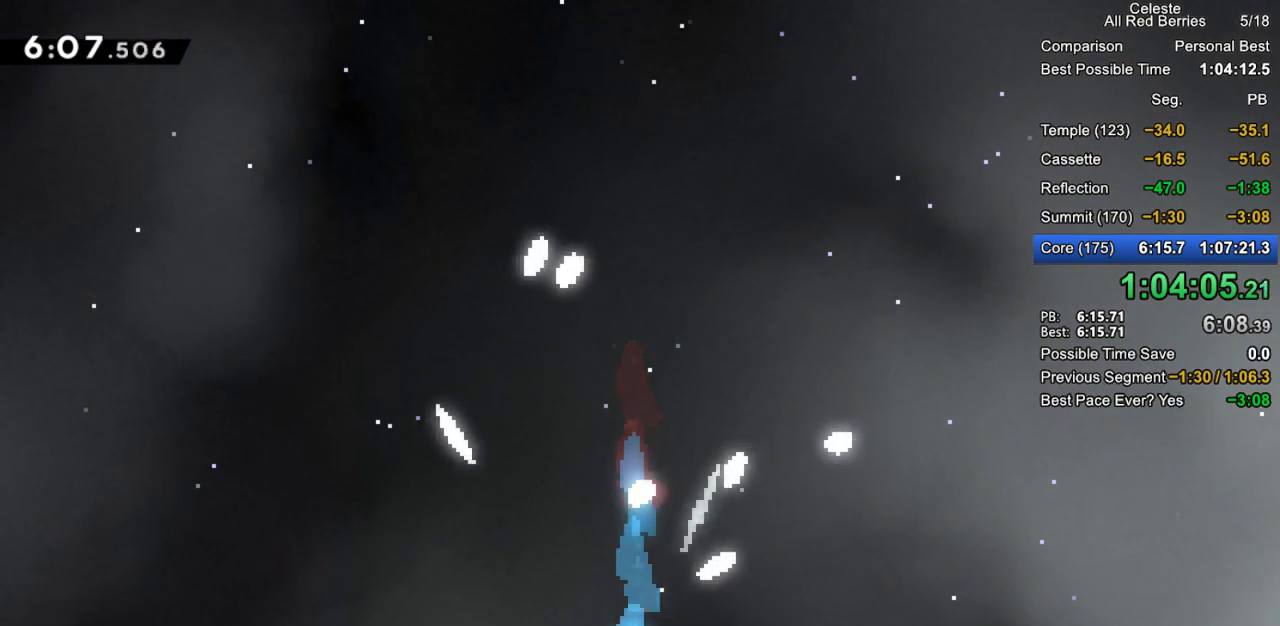
{"keys": [], "events": [[83, "jump2", "down"], [167, "down", "up"], [167, "jump2", "up"]]}
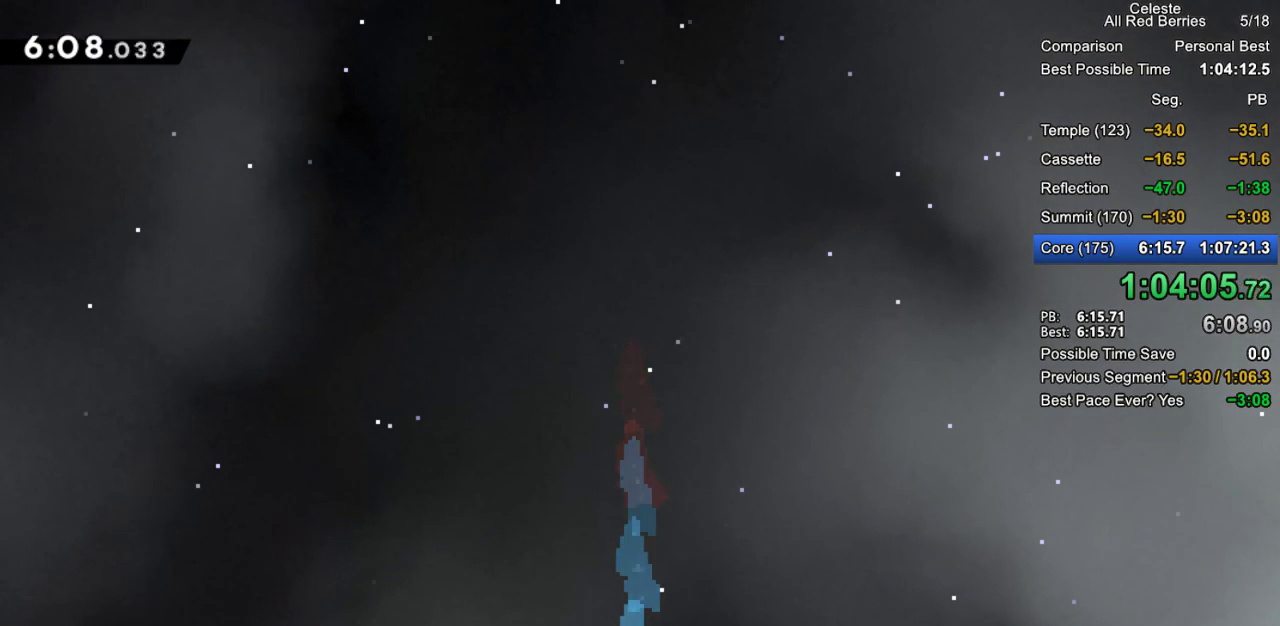
{"keys": [], "events": []}
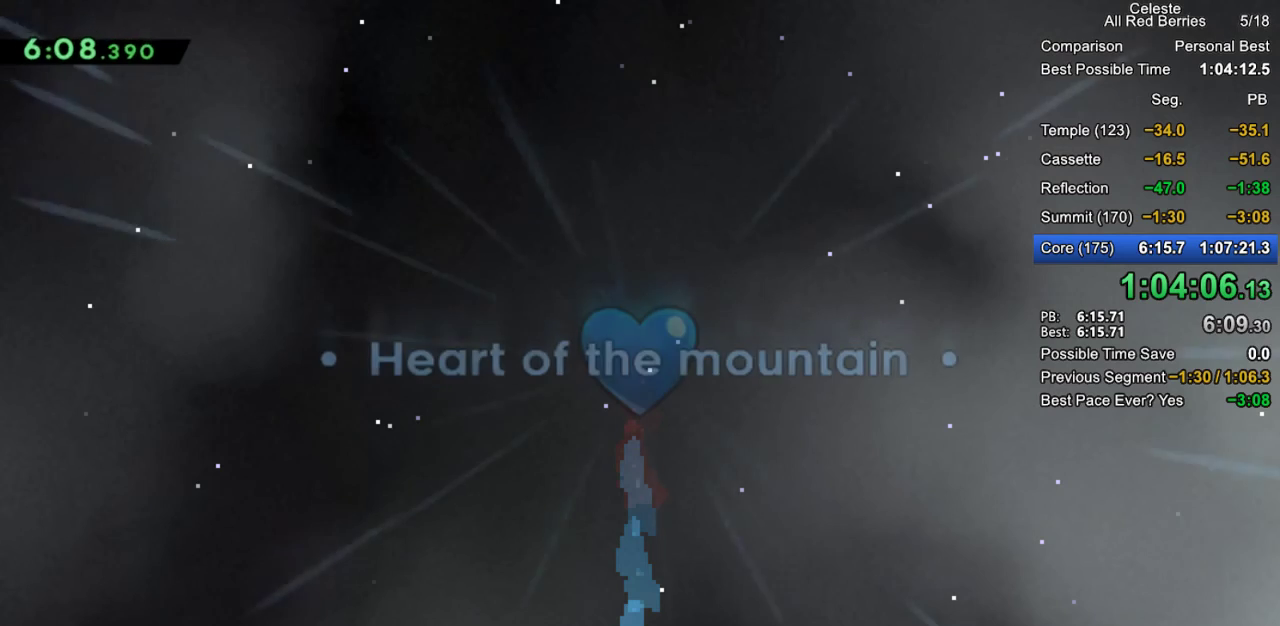
{"keys": [], "events": []}
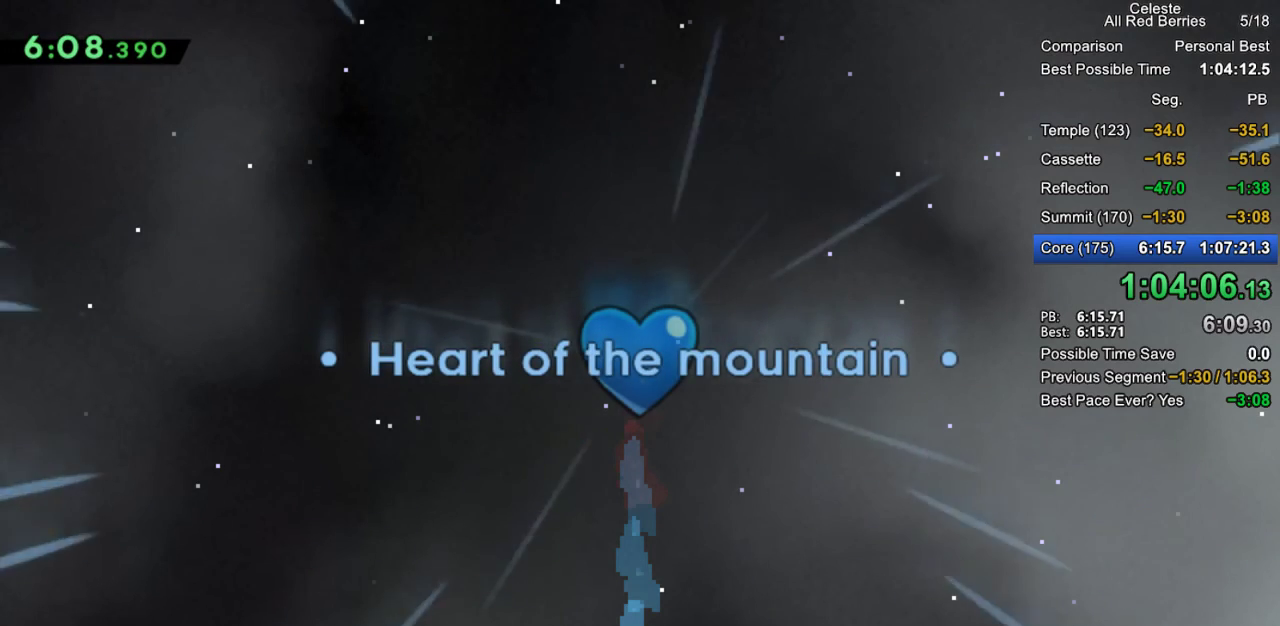
{"keys": [], "events": []}
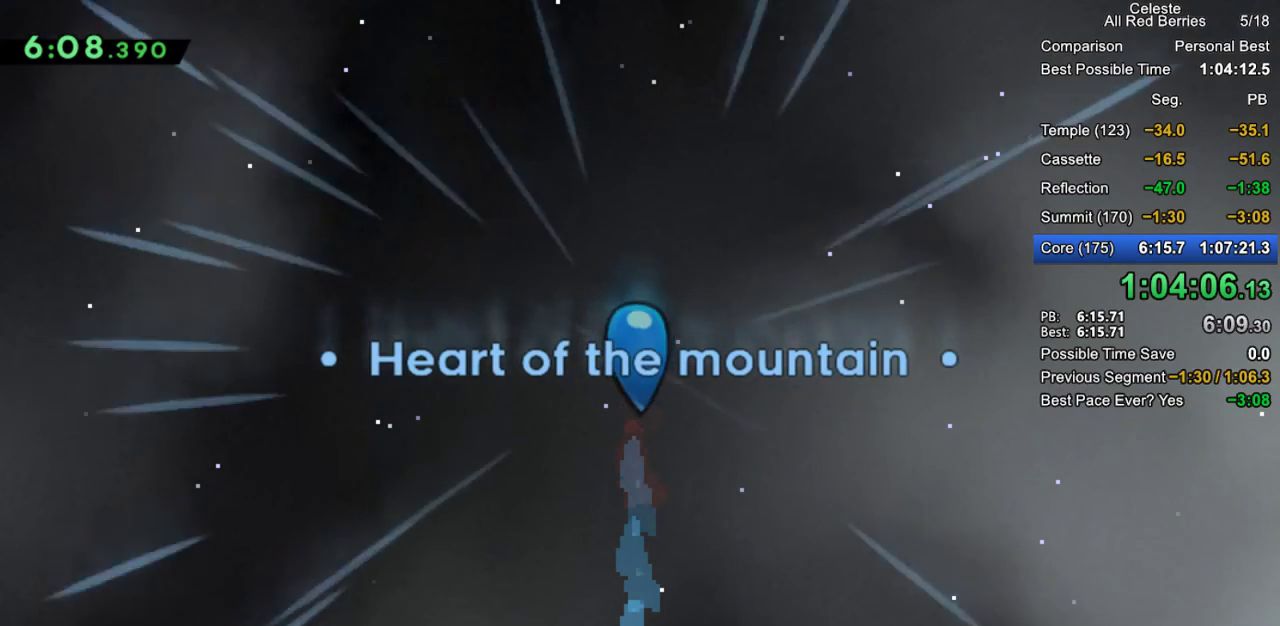
{"keys": [], "events": []}
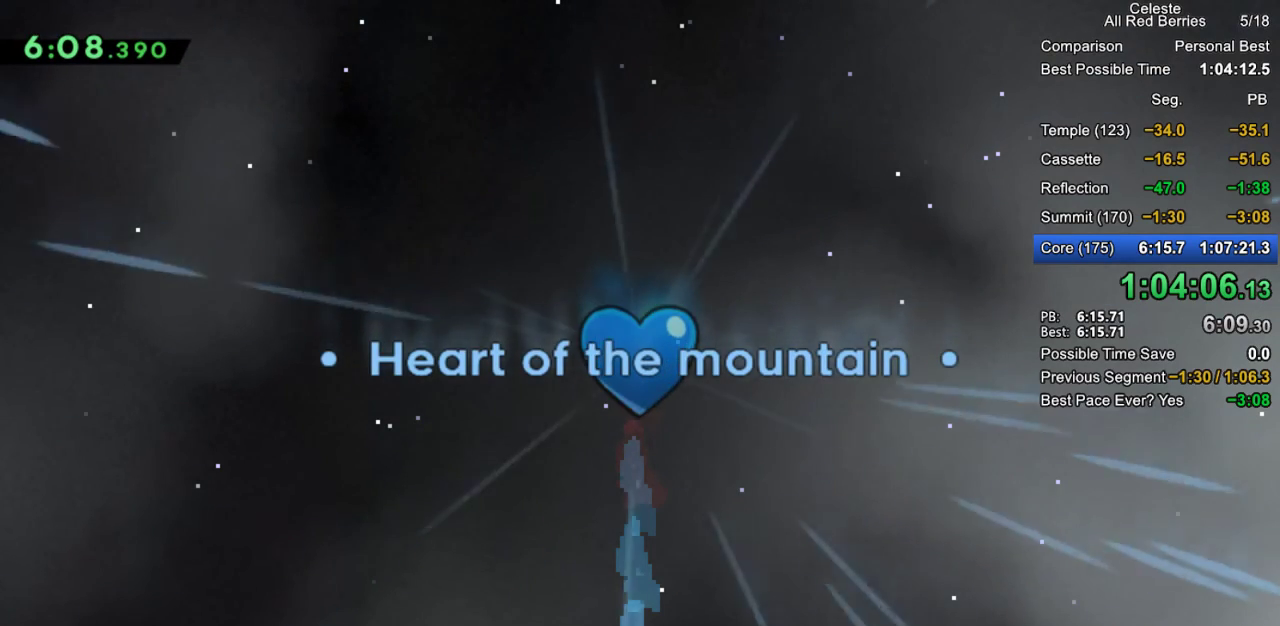
{"keys": ["jump2"], "events": [[150, "jump2", "down"], [200, "jump2", "up"], [350, "jump2", "down"], [400, "jump2", "up"], [483, "jump2", "down"]]}
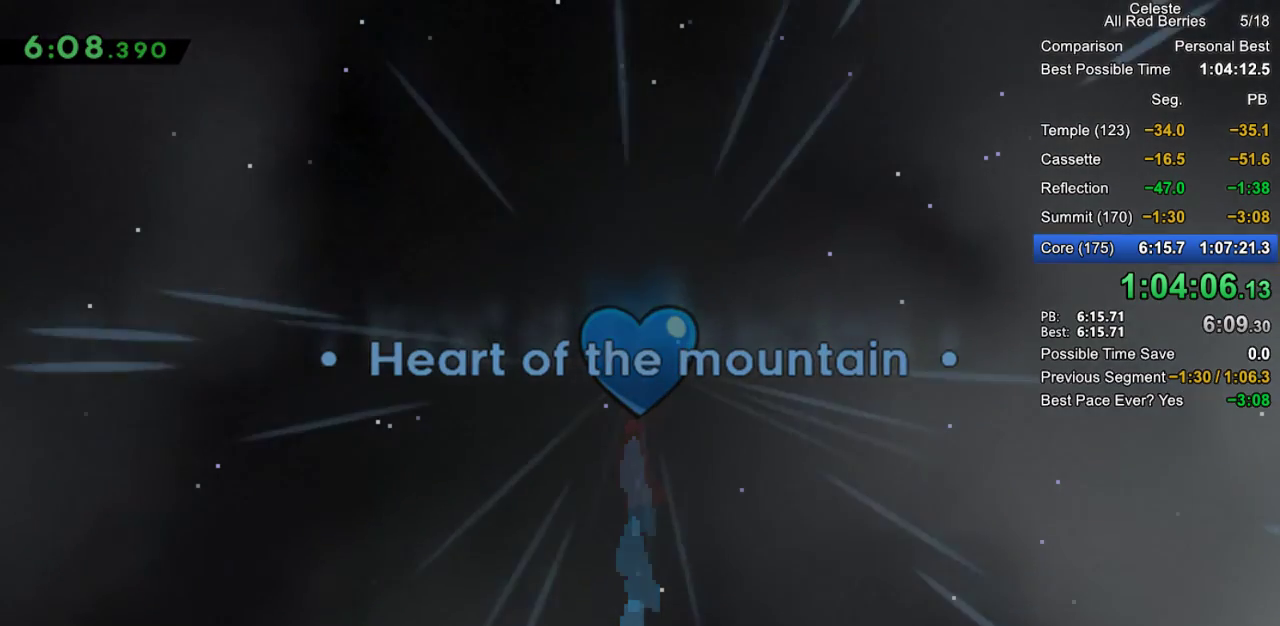
{"keys": [], "events": [[33, "jump2", "up"], [133, "jump2", "down"], [217, "jump2", "up"], [367, "jump2", "down"], [400, "jump2", "up"]]}